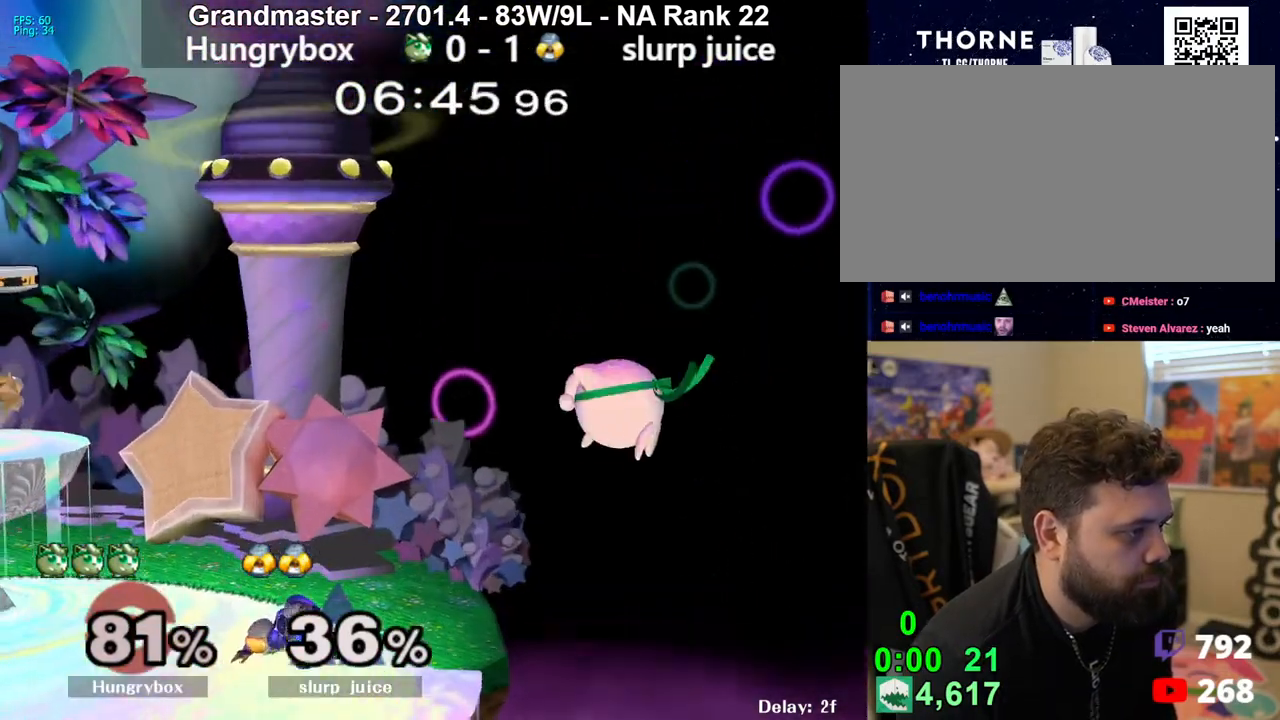
Gameplay with a controller (Nintendo layout); each line is a JSON object with the inputs held at the frame after it. "events" lists button and stick changes between this image and that frame as [ms after this image, input, new state], when the widget could be followed in between. Not read: L3 R3 START.
{"buttons": ["Z"], "left_stick": "left", "right_stick": "center", "events": [[417, "right_stick", "up"], [433, "Z", "down"], [483, "right_stick", "center"]]}
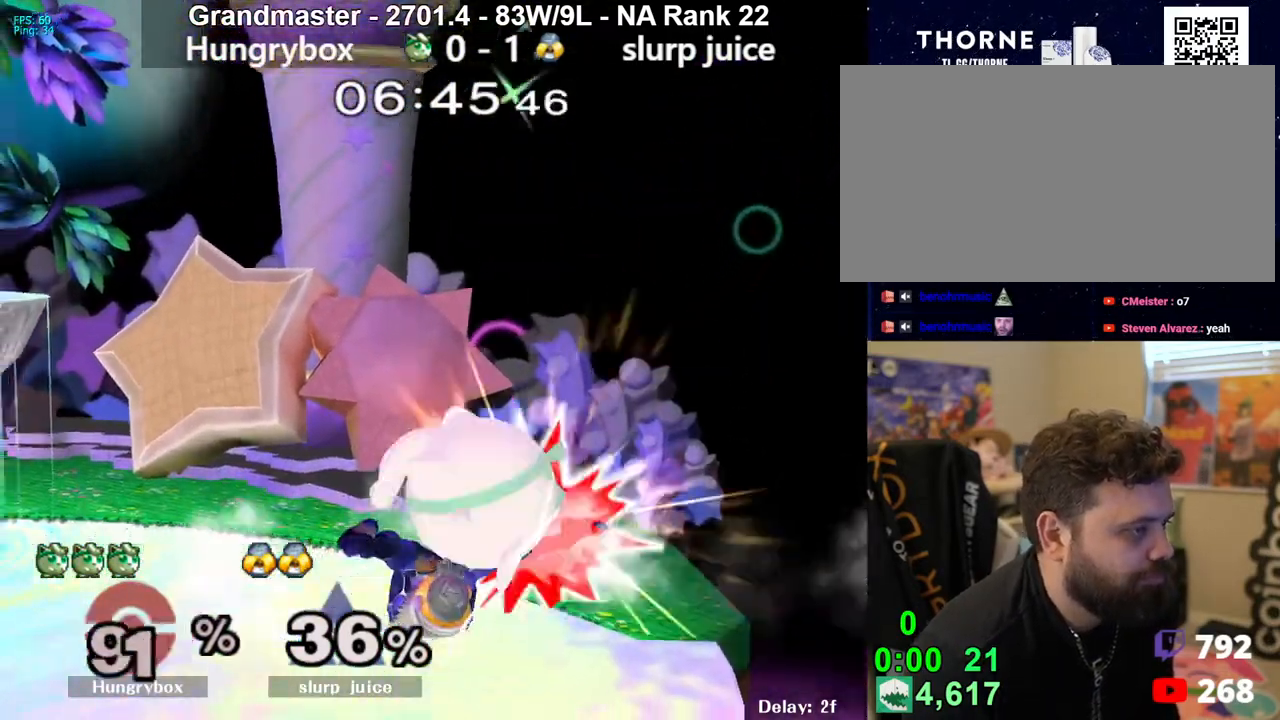
{"buttons": [], "left_stick": "left", "right_stick": "center", "events": [[17, "Z", "up"], [33, "Z", "down"], [100, "Z", "up"], [150, "Z", "down"], [217, "Z", "up"]]}
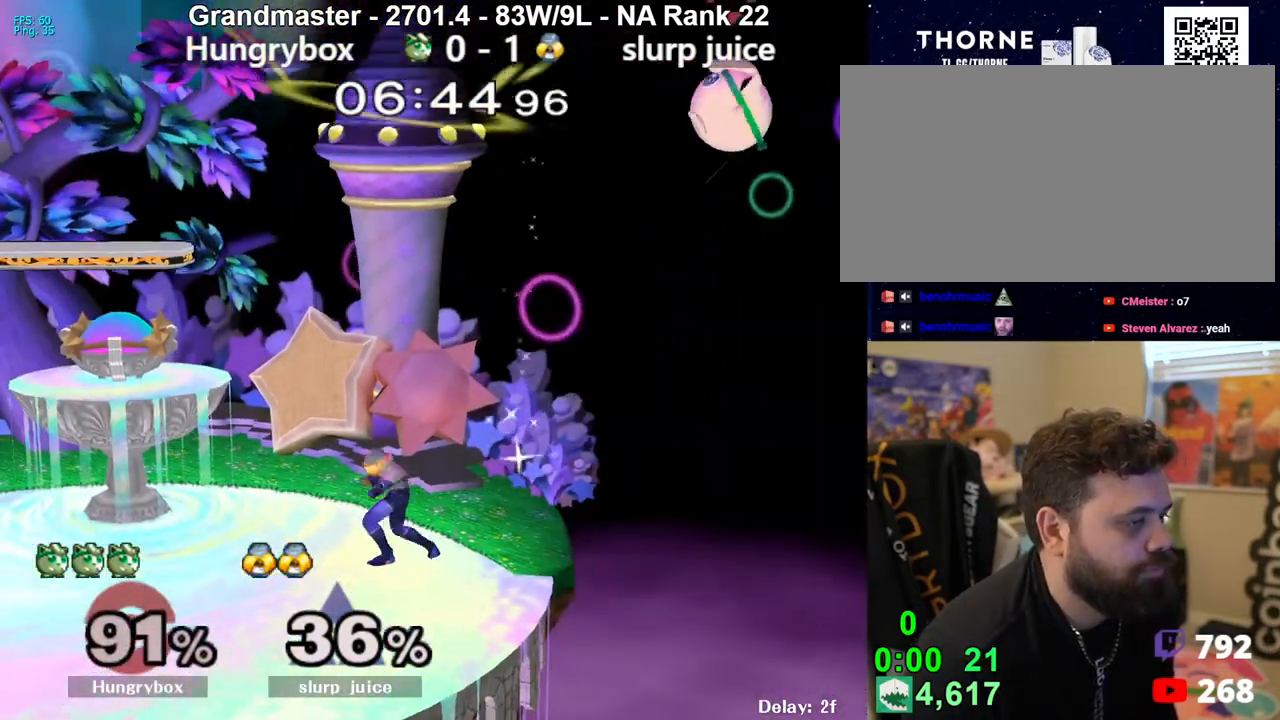
{"buttons": [], "left_stick": "left", "right_stick": "center", "events": []}
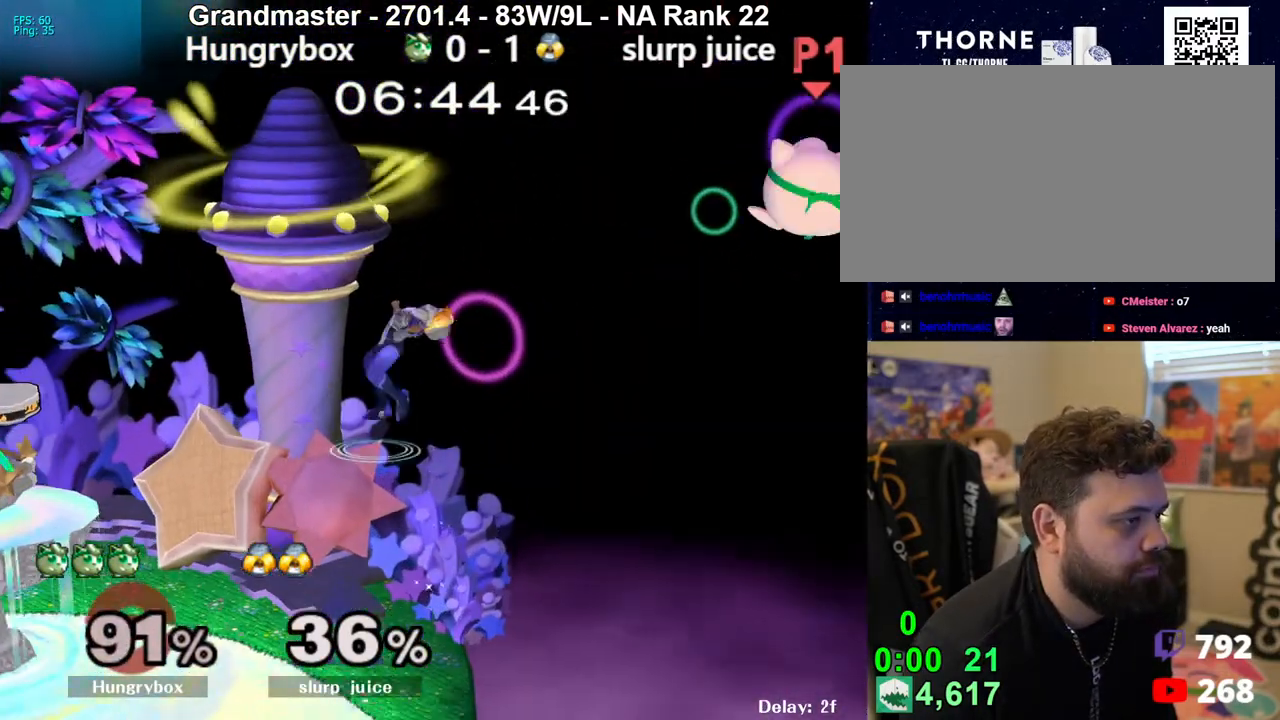
{"buttons": [], "left_stick": "left", "right_stick": "center", "events": [[33, "left_stick", "up-right"], [117, "left_stick", "up-left"], [150, "right_stick", "left"], [183, "Z", "down"], [300, "left_stick", "up-right"], [417, "Z", "up"], [433, "right_stick", "center"], [450, "left_stick", "left"]]}
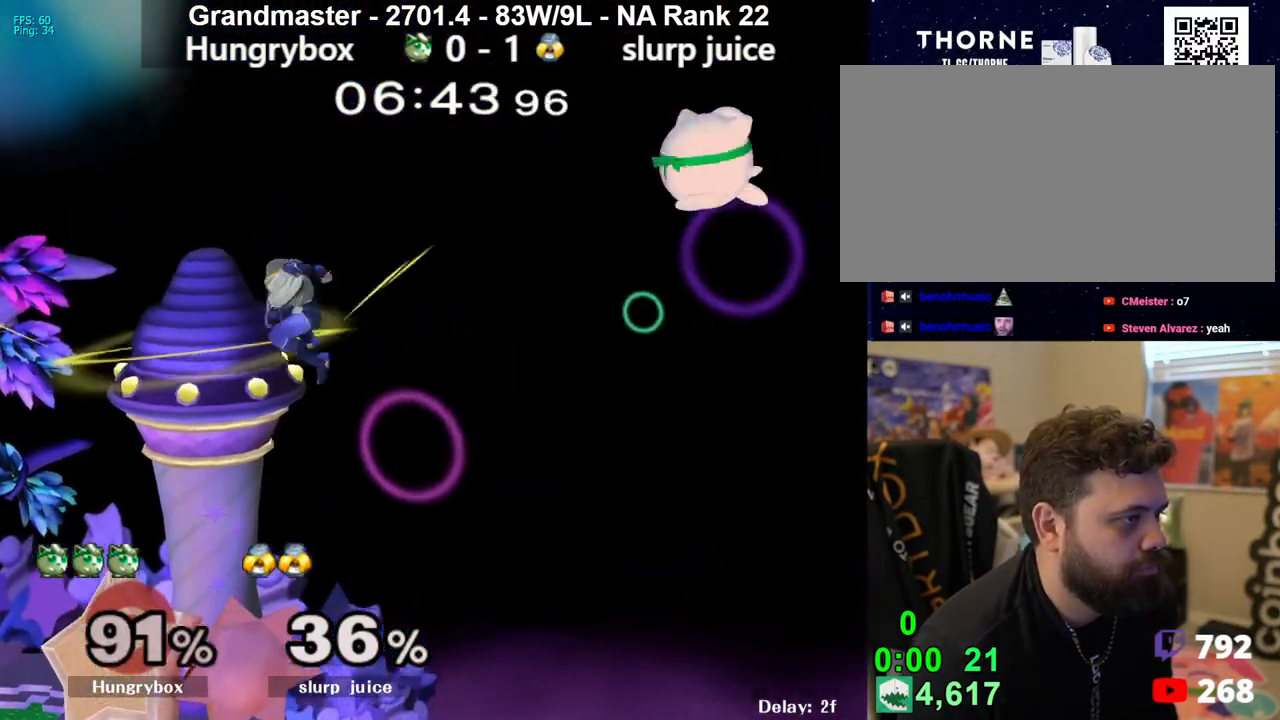
{"buttons": [], "left_stick": "left", "right_stick": "center", "events": []}
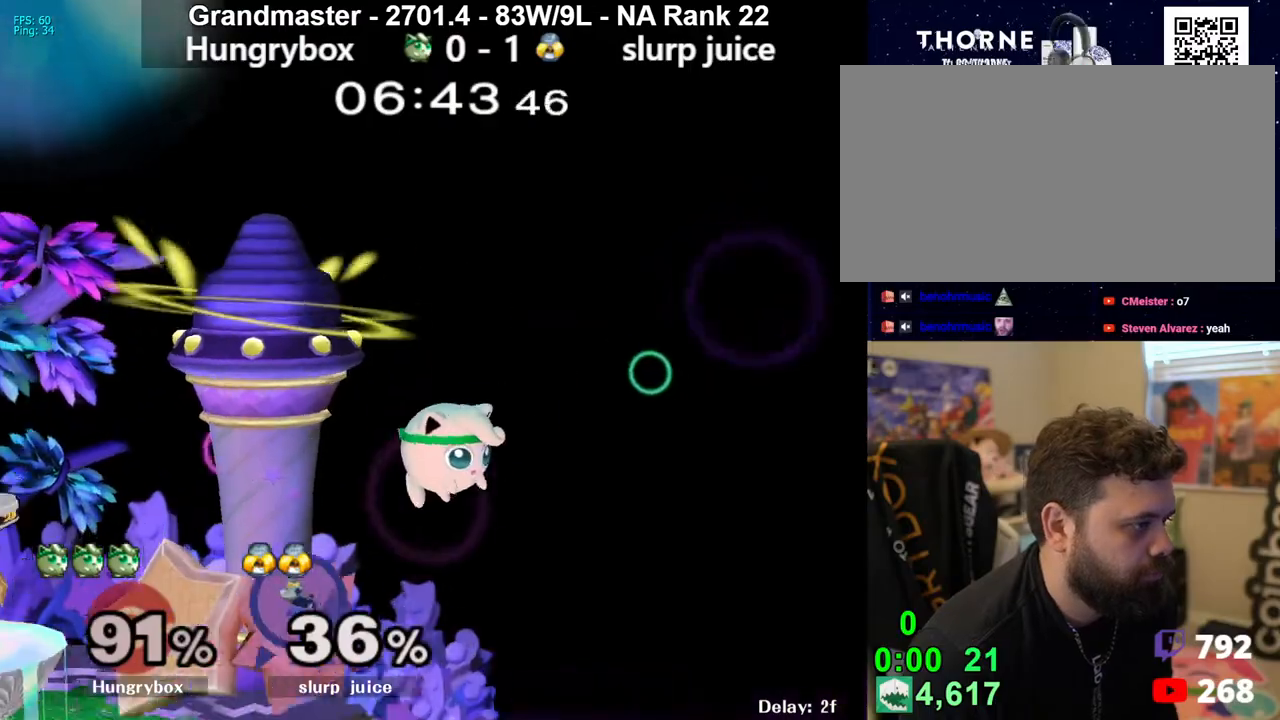
{"buttons": [], "left_stick": "left", "right_stick": "center", "events": [[67, "left_stick", "right"], [250, "left_stick", "down"], [317, "left_stick", "left"]]}
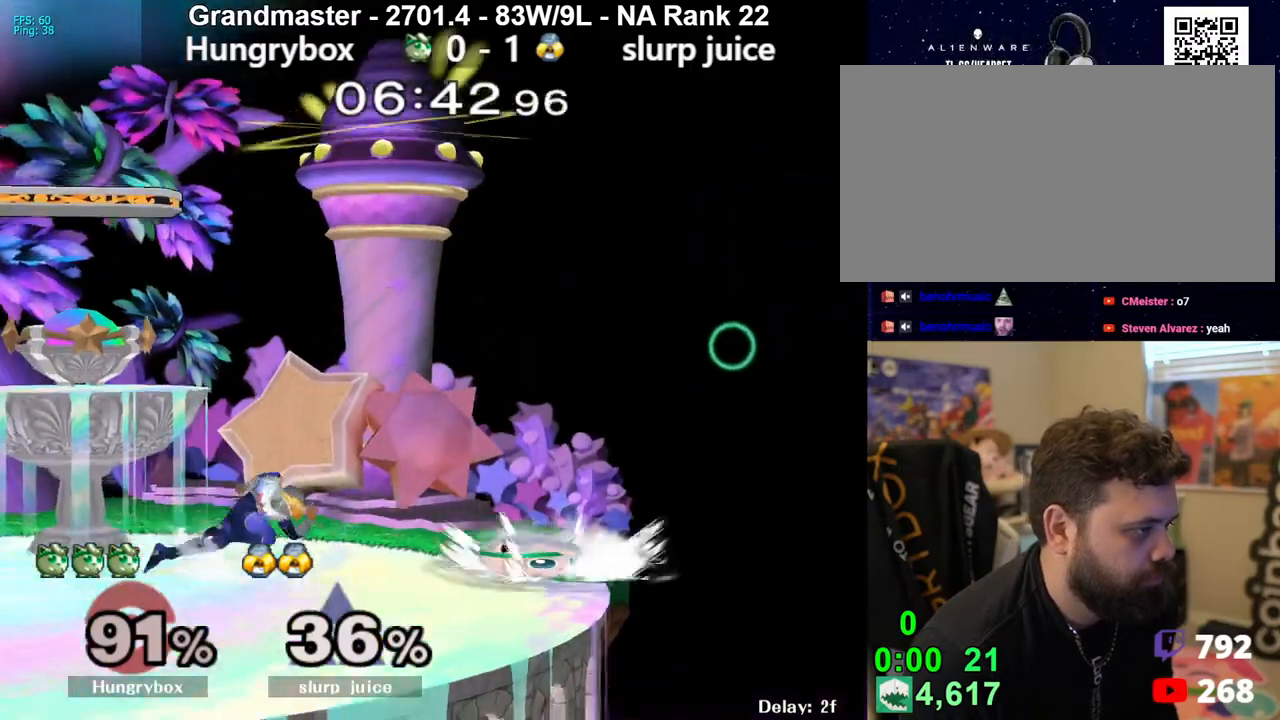
{"buttons": [], "left_stick": "right", "right_stick": "center", "events": [[117, "right_stick", "left"], [133, "Z", "down"], [167, "Z", "up"], [167, "left_stick", "up"], [167, "right_stick", "center"], [233, "left_stick", "right"]]}
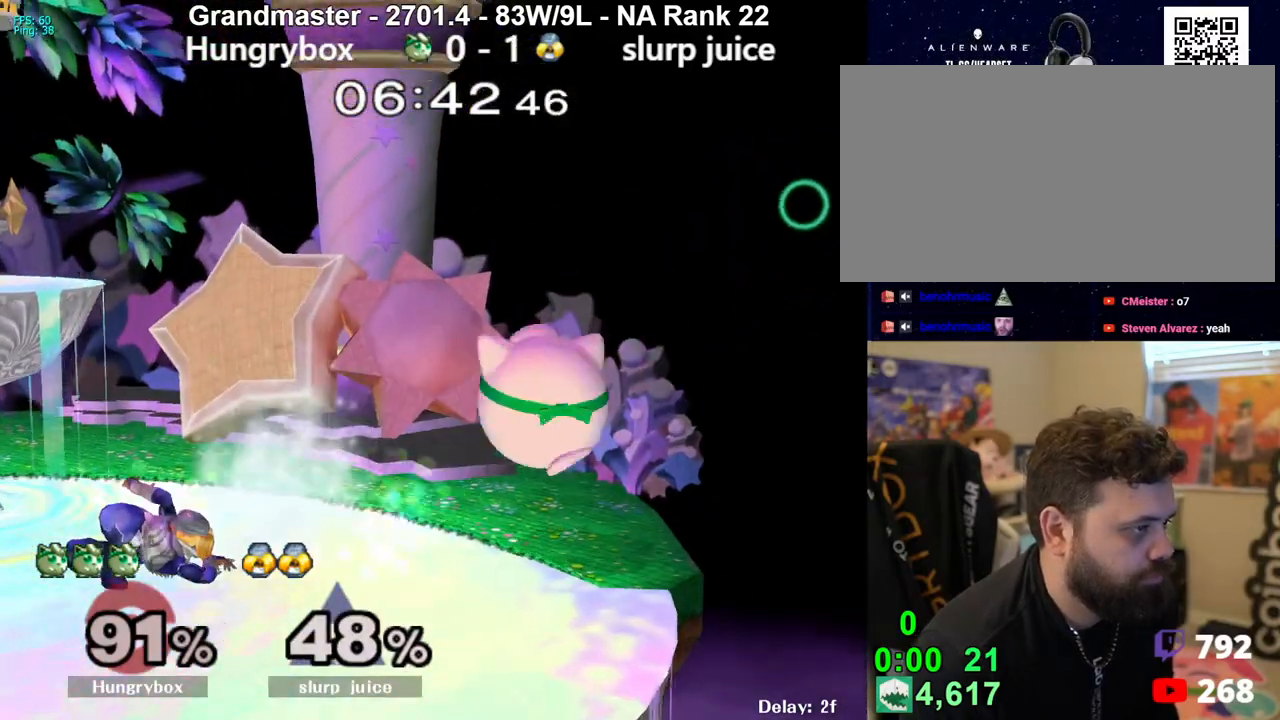
{"buttons": [], "left_stick": "up-right", "right_stick": "center", "events": [[67, "left_stick", "left"], [250, "right_stick", "left"], [267, "Z", "down"], [333, "right_stick", "center"], [350, "Z", "up"], [383, "Z", "down"], [417, "left_stick", "up-right"], [500, "Z", "up"]]}
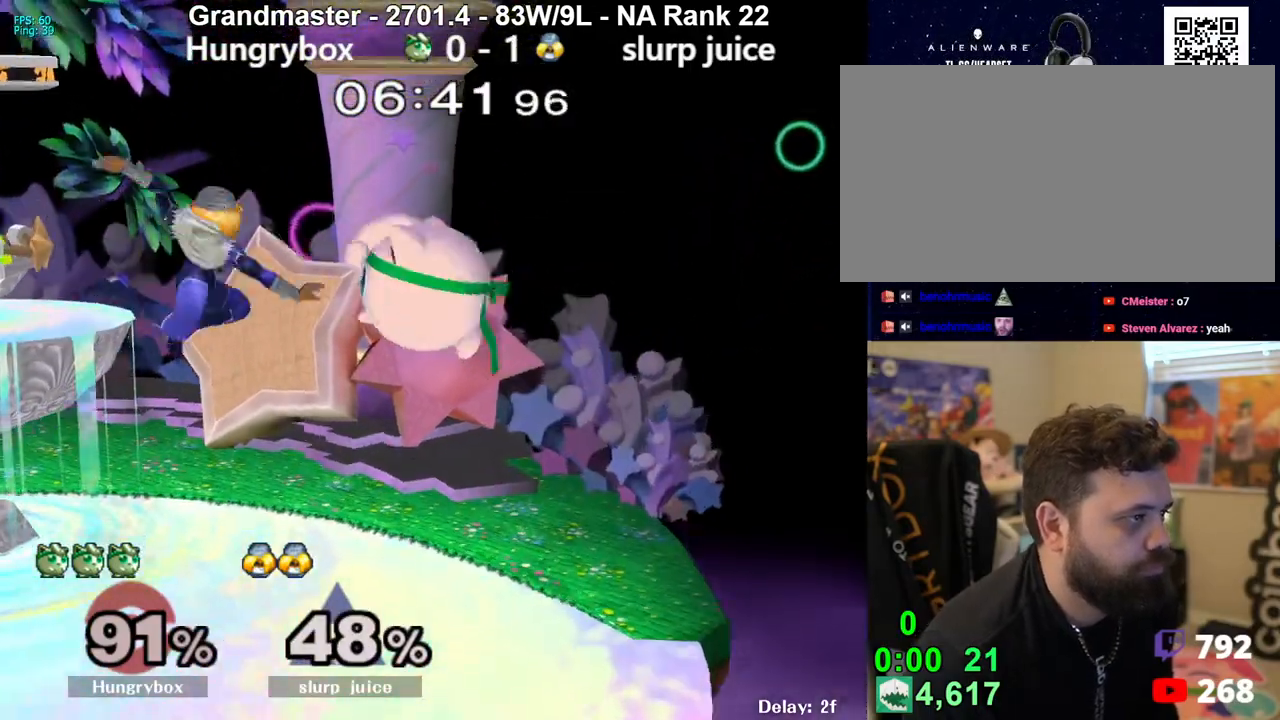
{"buttons": [], "left_stick": "left", "right_stick": "center", "events": [[233, "left_stick", "up-left"], [283, "left_stick", "left"]]}
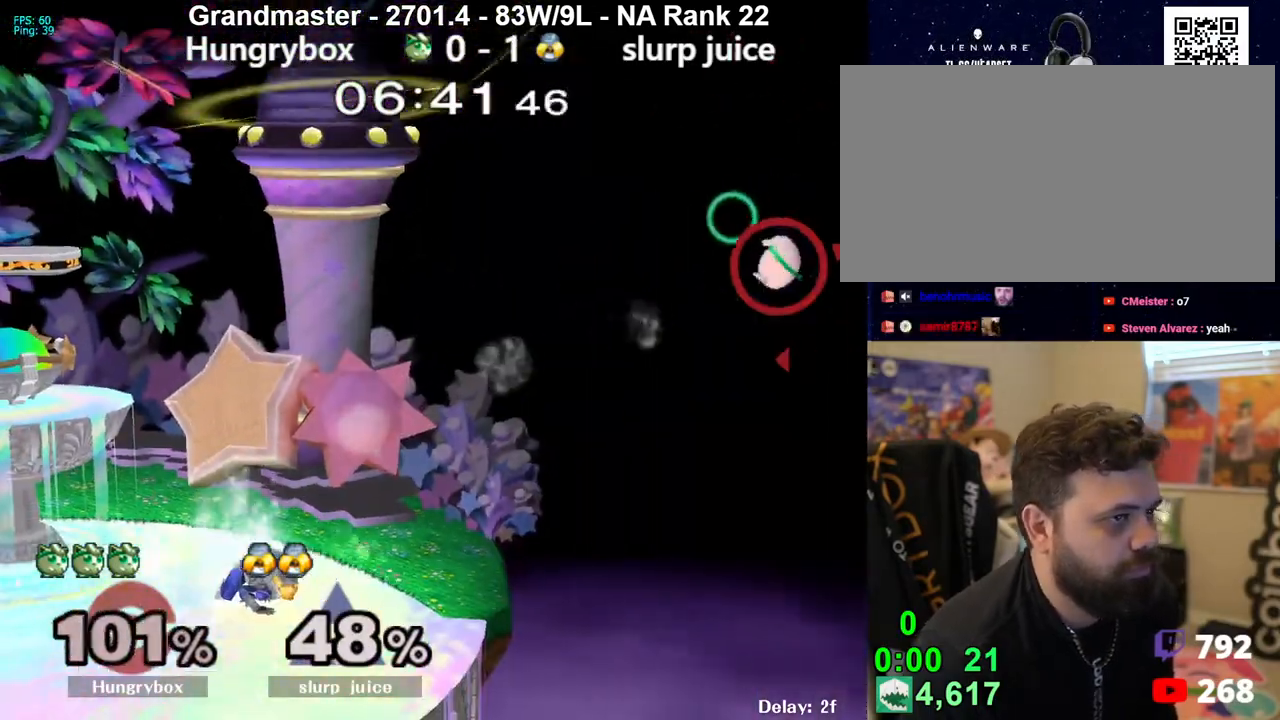
{"buttons": [], "left_stick": "left", "right_stick": "center", "events": []}
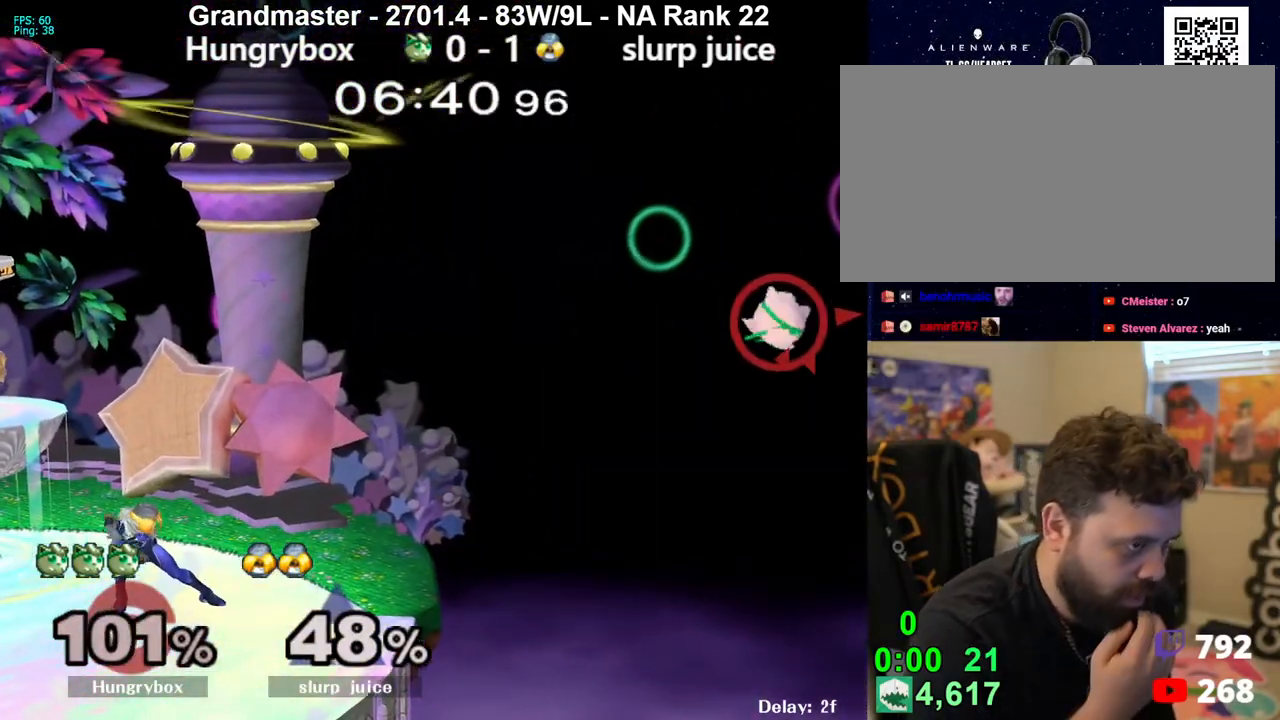
{"buttons": [], "left_stick": "left", "right_stick": "center", "events": []}
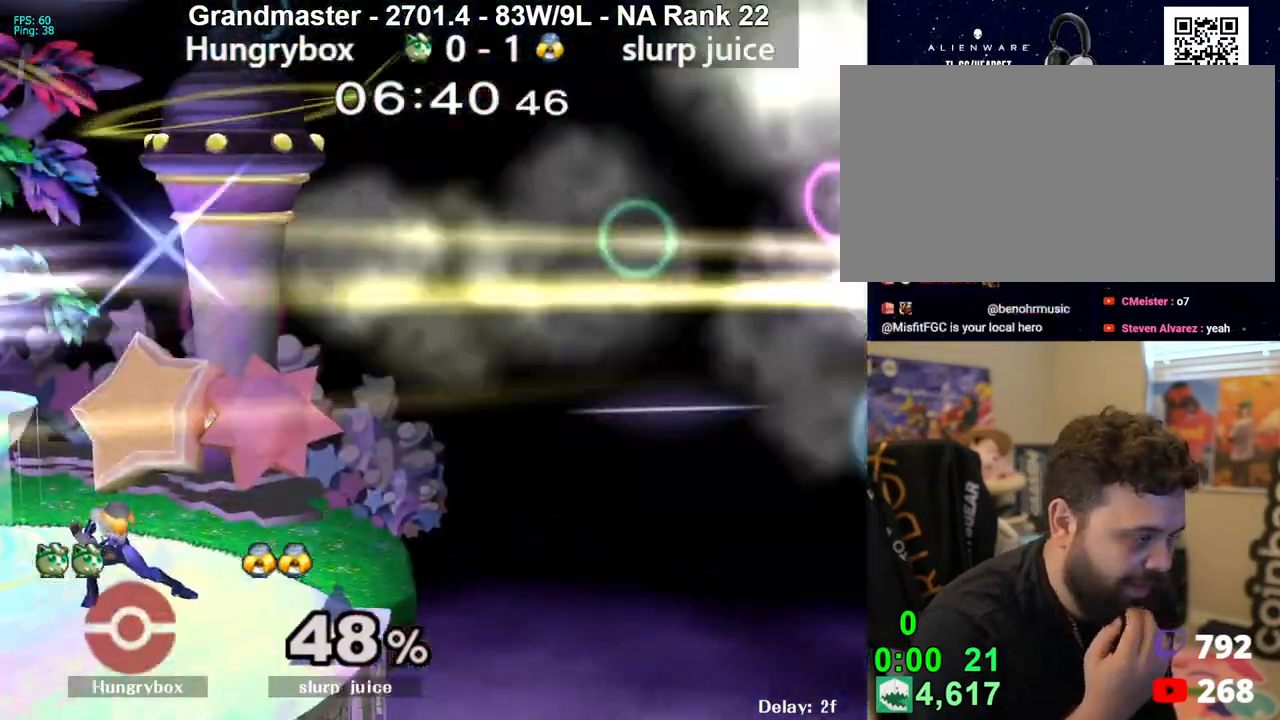
{"buttons": [], "left_stick": "center", "right_stick": "center", "events": [[133, "left_stick", "center"]]}
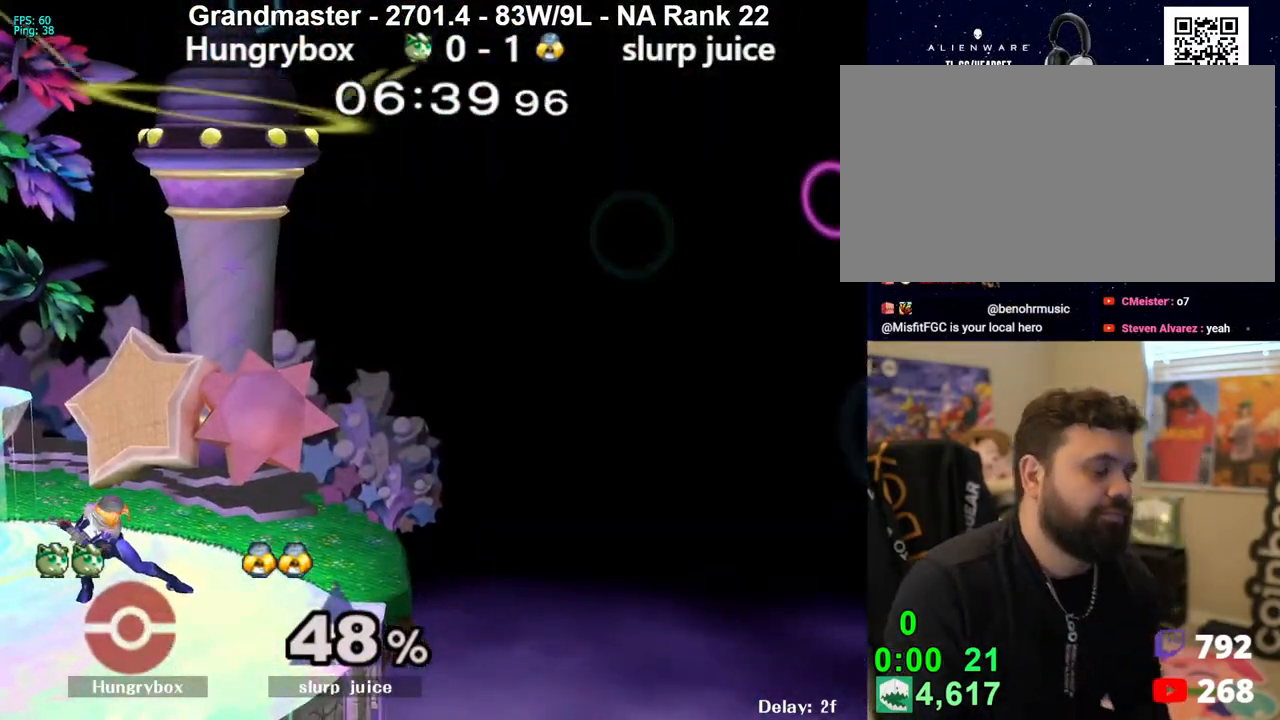
{"buttons": [], "left_stick": "center", "right_stick": "center", "events": []}
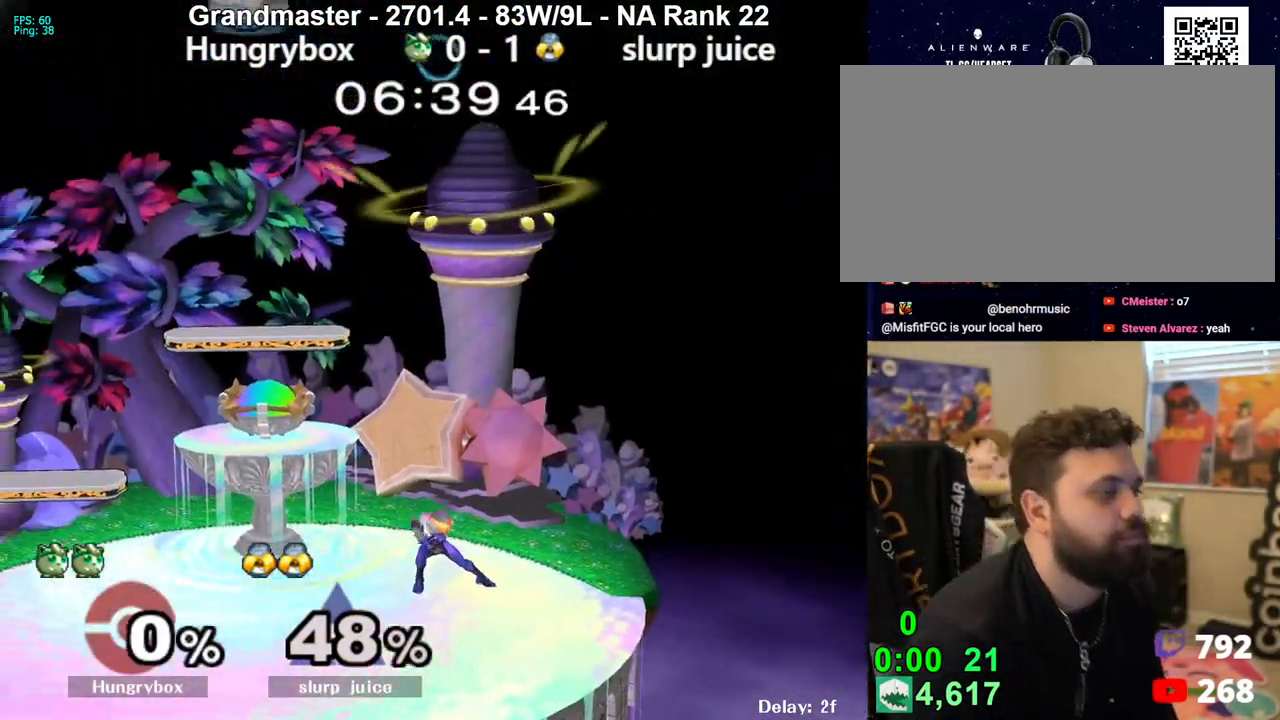
{"buttons": [], "left_stick": "center", "right_stick": "center", "events": [[183, "left_stick", "right"], [450, "left_stick", "center"]]}
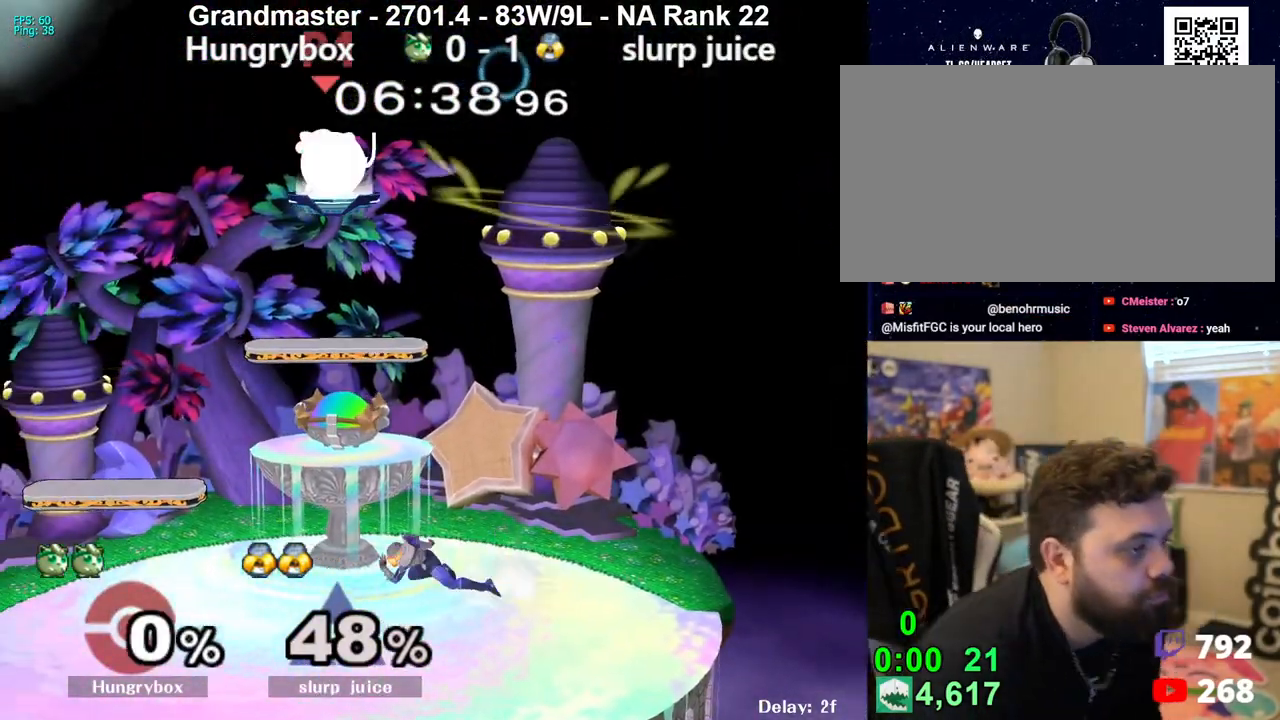
{"buttons": [], "left_stick": "down-left", "right_stick": "center", "events": [[100, "left_stick", "down"], [200, "left_stick", "down-left"]]}
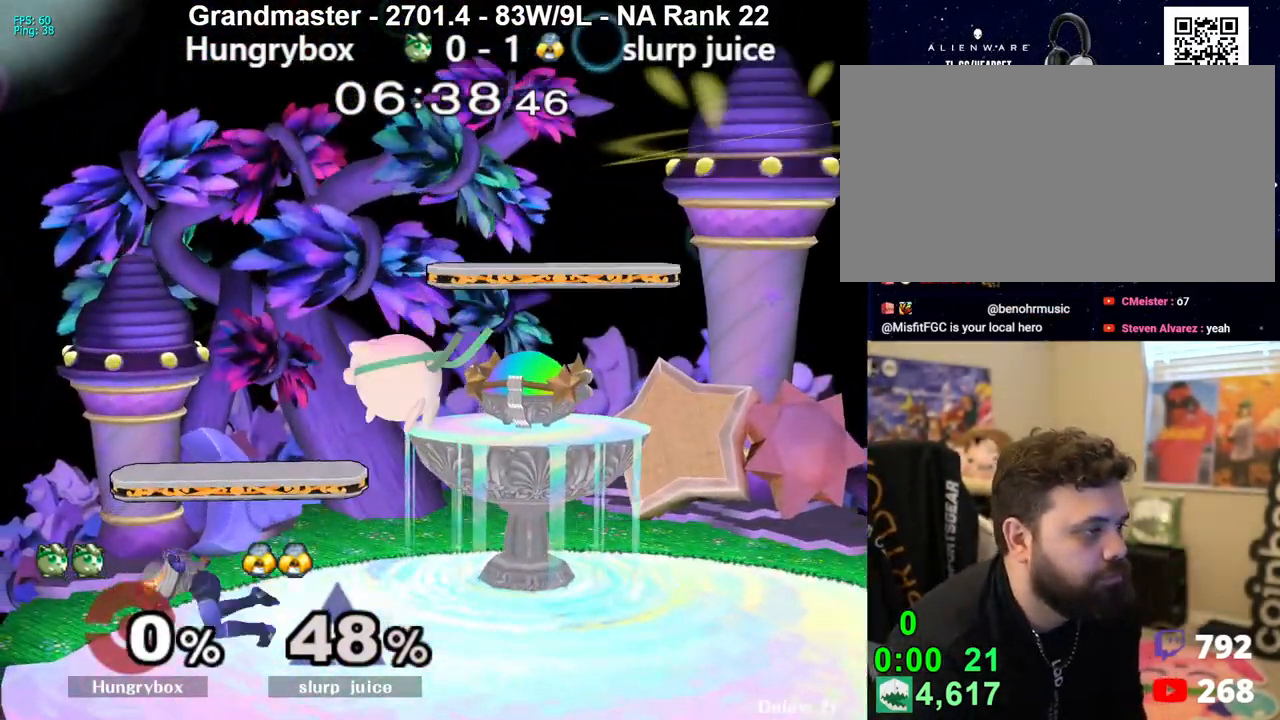
{"buttons": [], "left_stick": "center", "right_stick": "center", "events": [[33, "left_stick", "left"], [117, "Z", "down"], [200, "Z", "up"], [250, "Z", "down"], [300, "Z", "up"], [367, "Z", "down"], [417, "Z", "up"], [450, "left_stick", "center"]]}
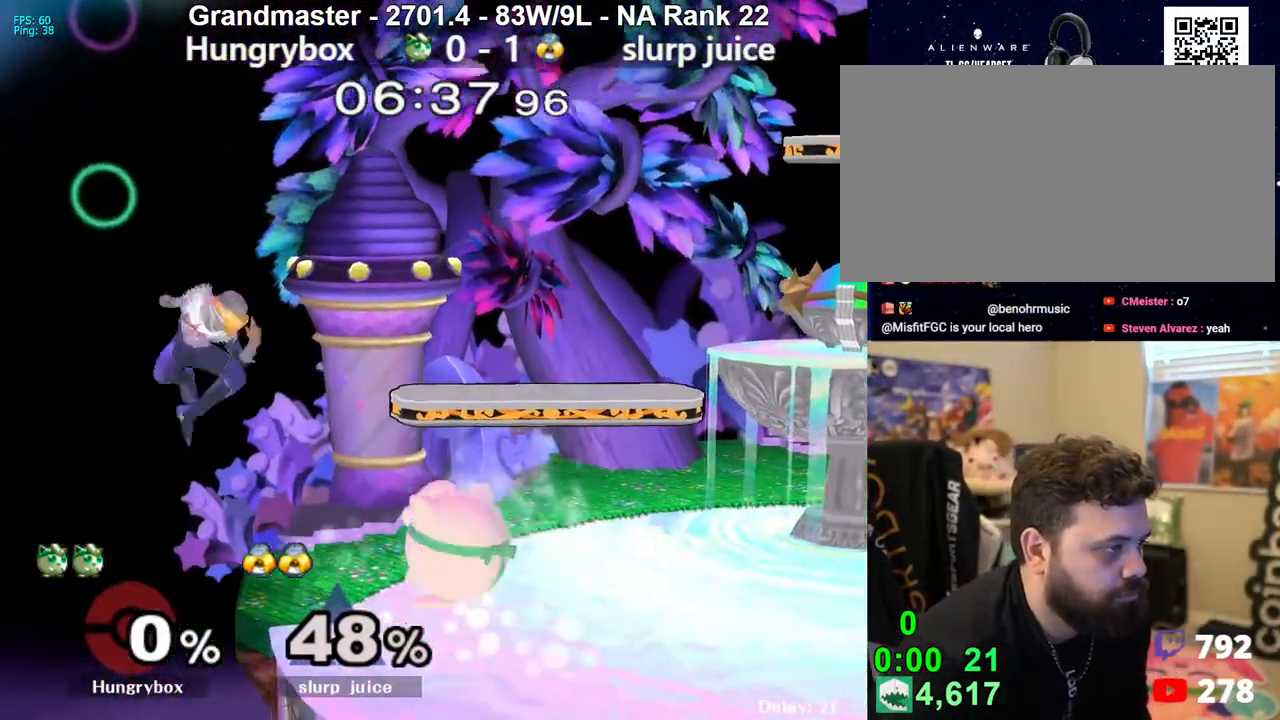
{"buttons": [], "left_stick": "left", "right_stick": "center", "events": [[17, "left_stick", "right"], [217, "left_stick", "center"], [300, "Y", "down"], [350, "Y", "up"], [433, "left_stick", "left"]]}
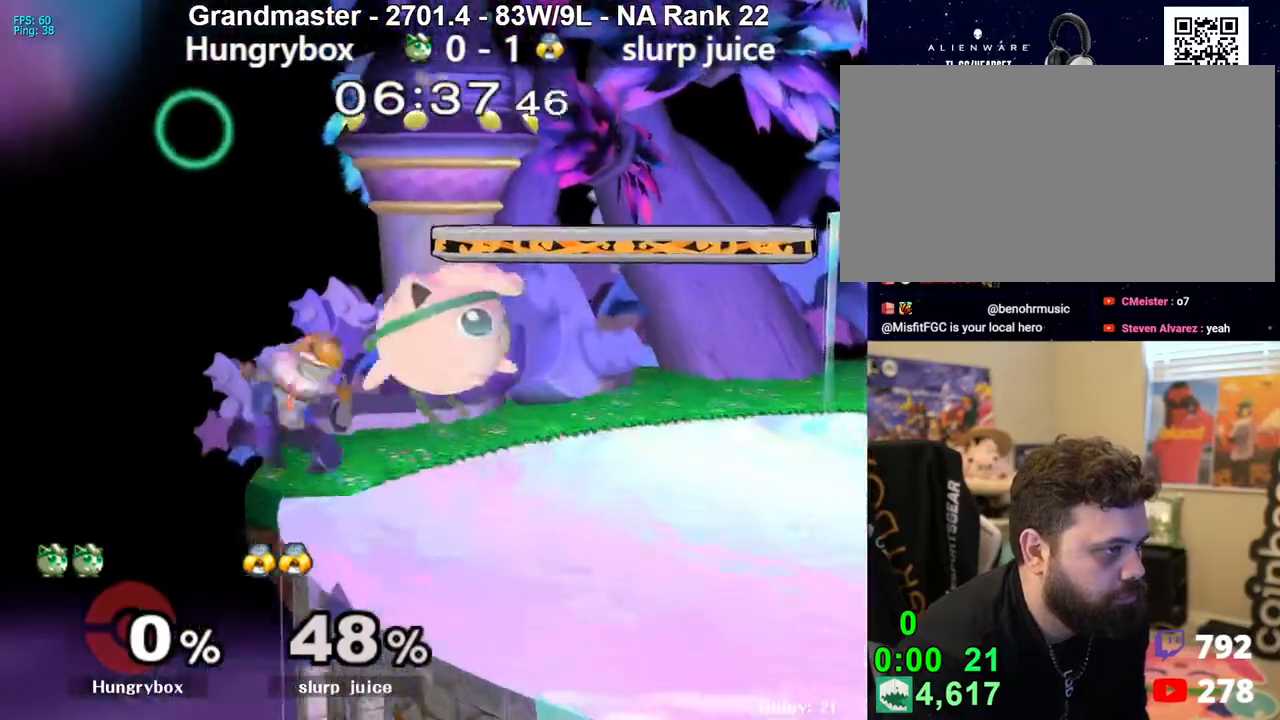
{"buttons": [], "left_stick": "right", "right_stick": "center", "events": [[67, "right_stick", "down"], [100, "left_stick", "up-right"], [117, "right_stick", "center"], [167, "left_stick", "right"], [200, "Z", "down"], [267, "Z", "up"], [300, "Z", "down"], [367, "Z", "up"], [367, "left_stick", "center"], [417, "Z", "down"], [483, "Z", "up"], [500, "left_stick", "right"]]}
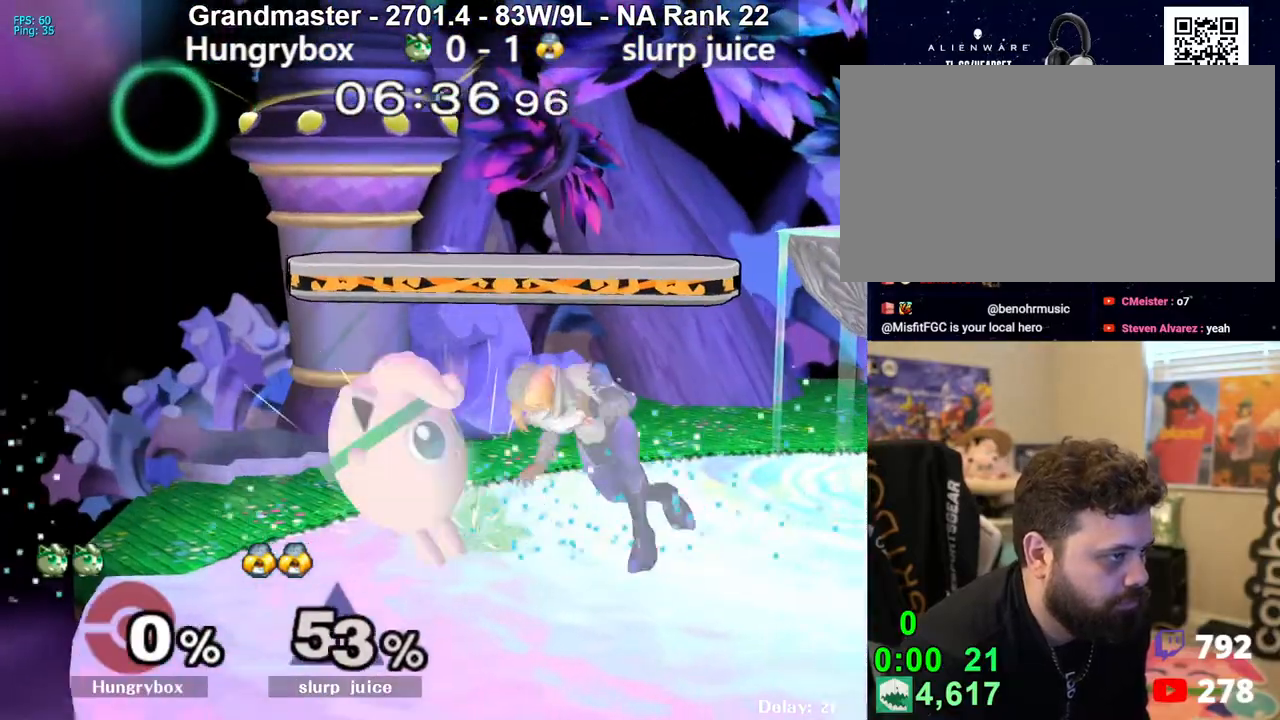
{"buttons": [], "left_stick": "left", "right_stick": "center", "events": [[17, "Z", "down"], [100, "Z", "up"], [150, "left_stick", "center"], [333, "Z", "down"], [383, "Z", "up"], [483, "left_stick", "left"]]}
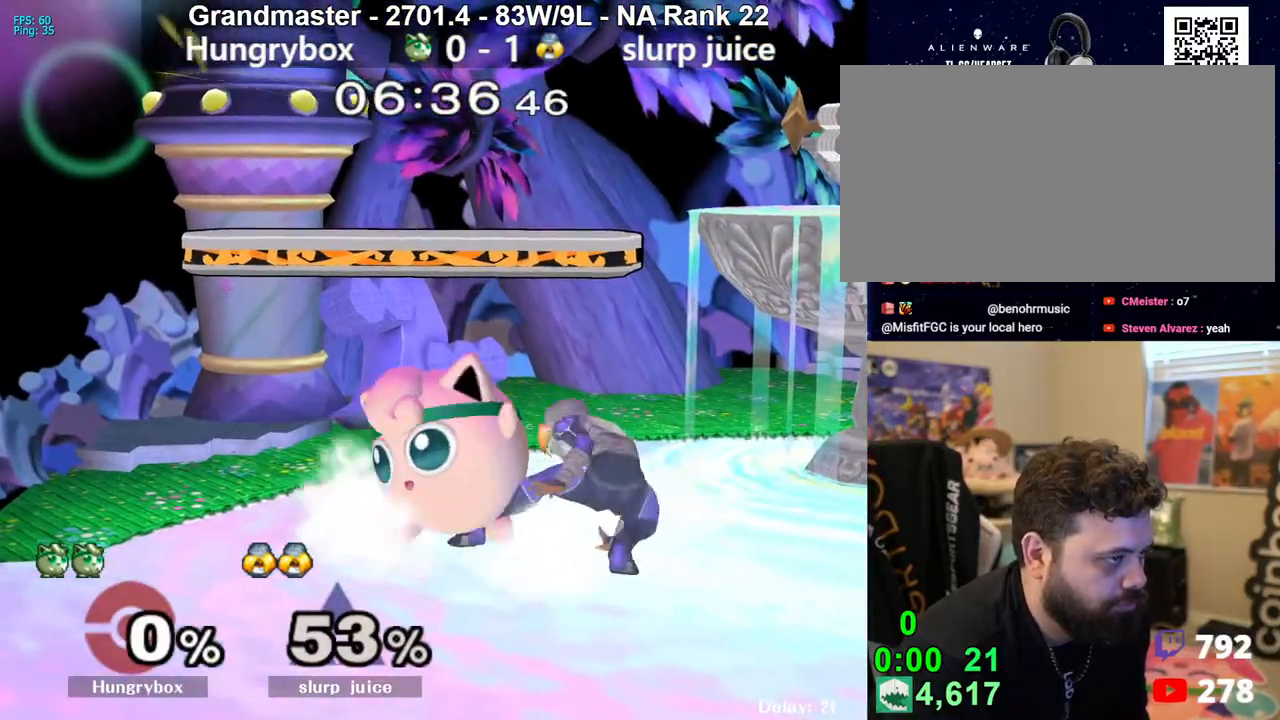
{"buttons": [], "left_stick": "down", "right_stick": "center", "events": [[67, "left_stick", "center"], [117, "left_stick", "left"], [217, "left_stick", "down"]]}
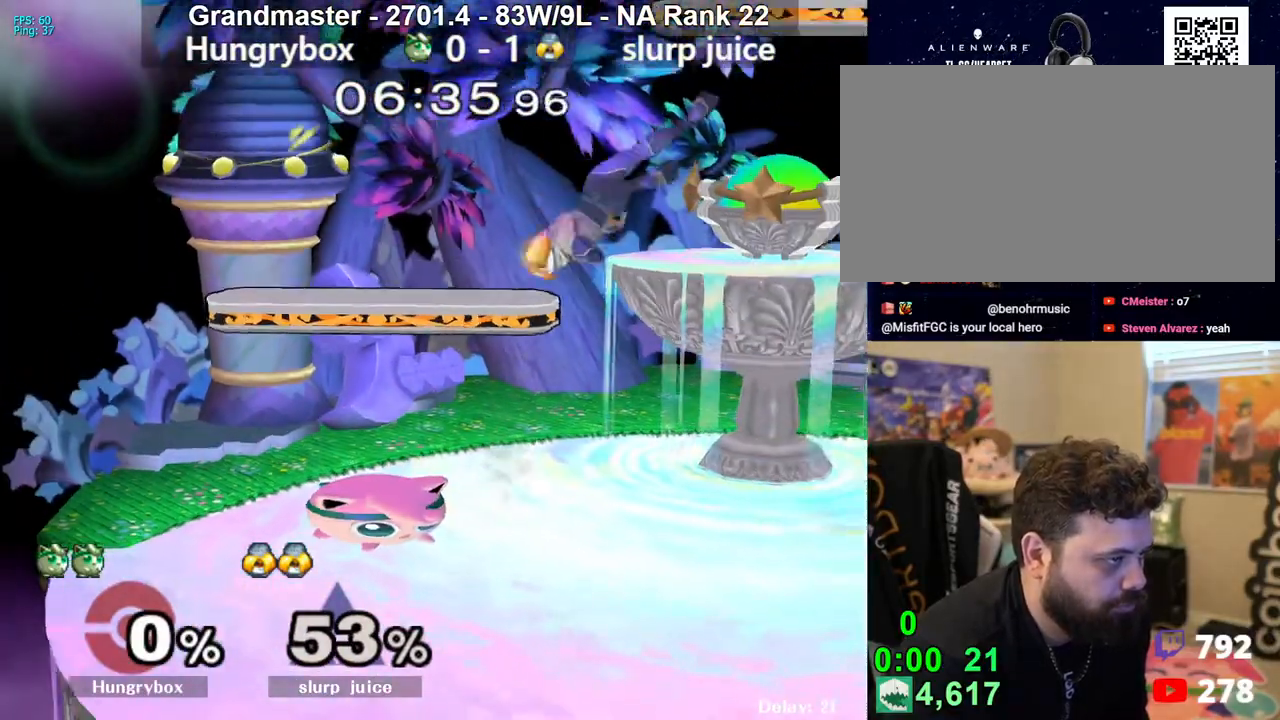
{"buttons": ["R1"], "left_stick": "center", "right_stick": "center", "events": [[117, "left_stick", "center"], [200, "R1", "down"], [400, "left_stick", "right"], [483, "left_stick", "center"]]}
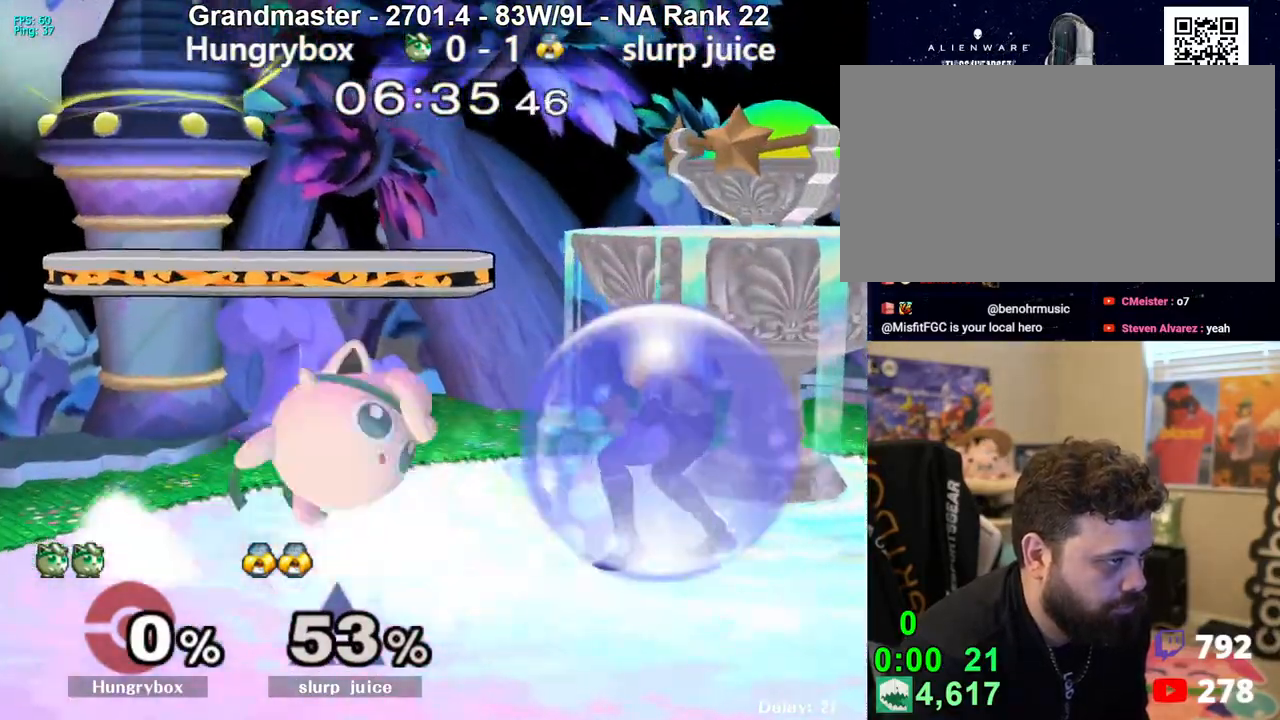
{"buttons": [], "left_stick": "down", "right_stick": "center", "events": [[33, "left_stick", "right"], [67, "R1", "up"], [333, "left_stick", "down"]]}
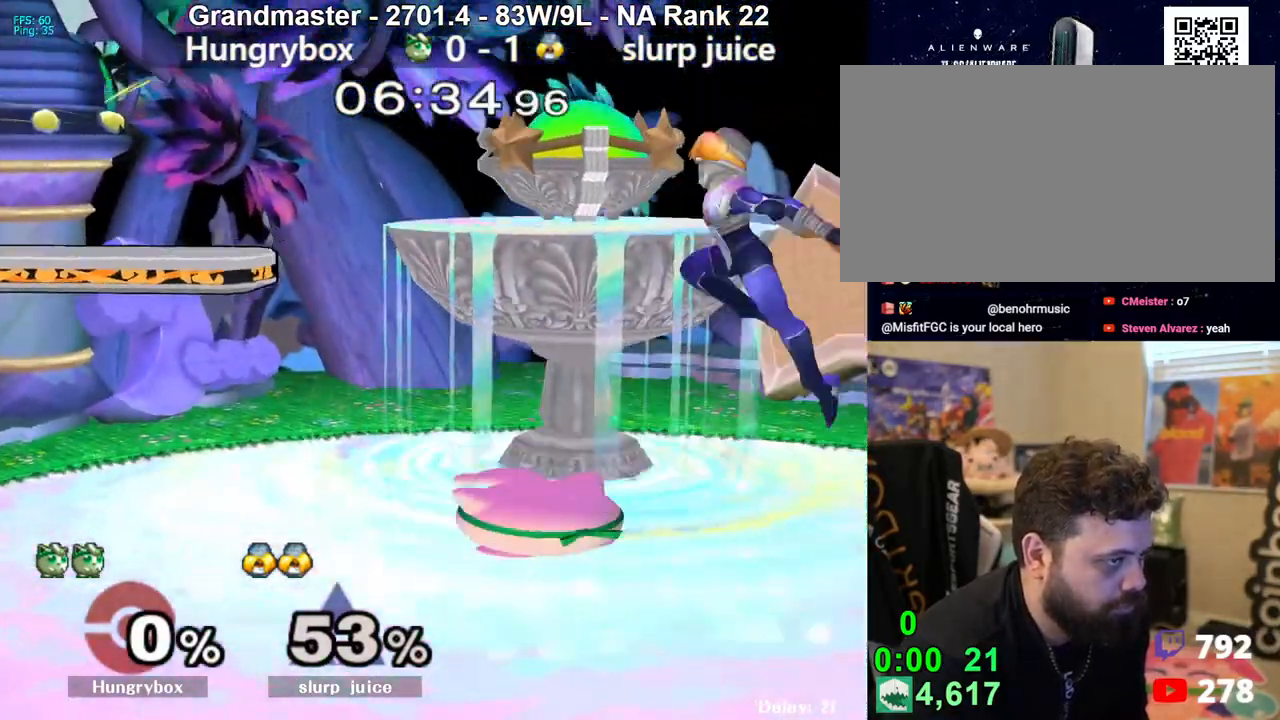
{"buttons": ["R1"], "left_stick": "down", "right_stick": "center", "events": [[400, "R1", "down"]]}
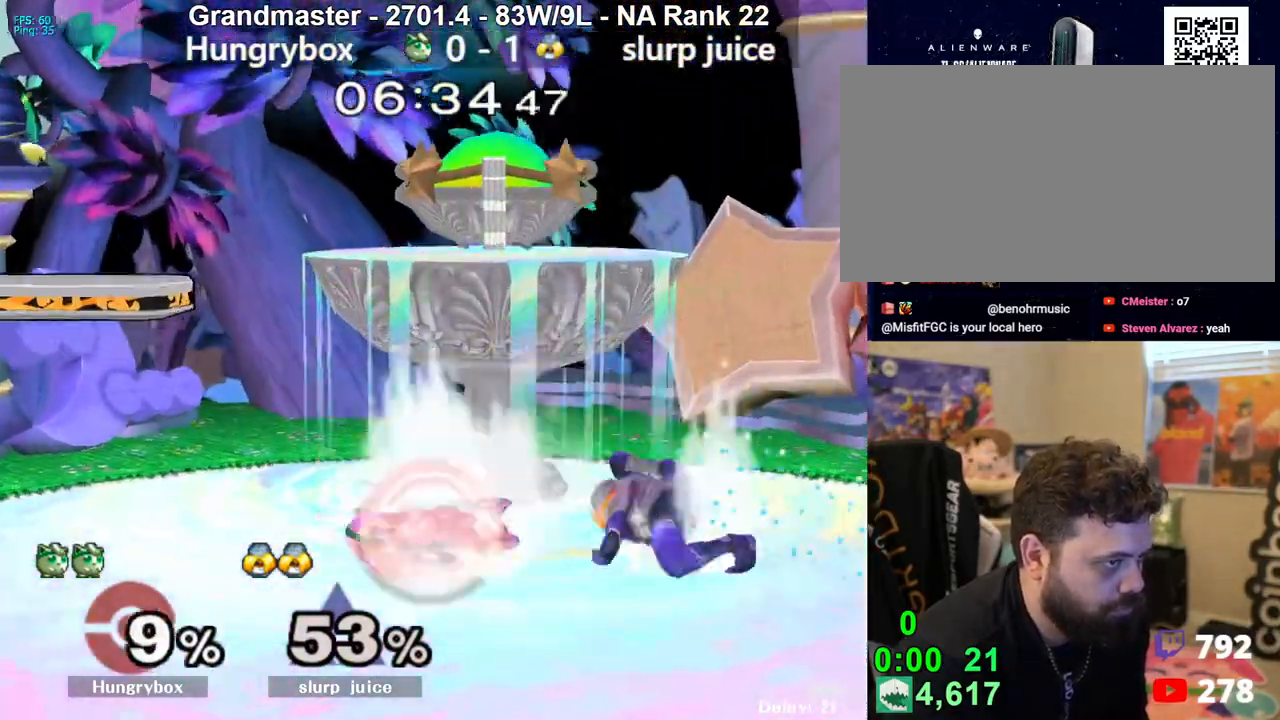
{"buttons": [], "left_stick": "right", "right_stick": "center", "events": [[100, "left_stick", "center"], [250, "R1", "up"], [267, "left_stick", "up"], [350, "right_stick", "right"], [367, "left_stick", "right"], [383, "Z", "down"], [467, "Z", "up"], [483, "right_stick", "center"]]}
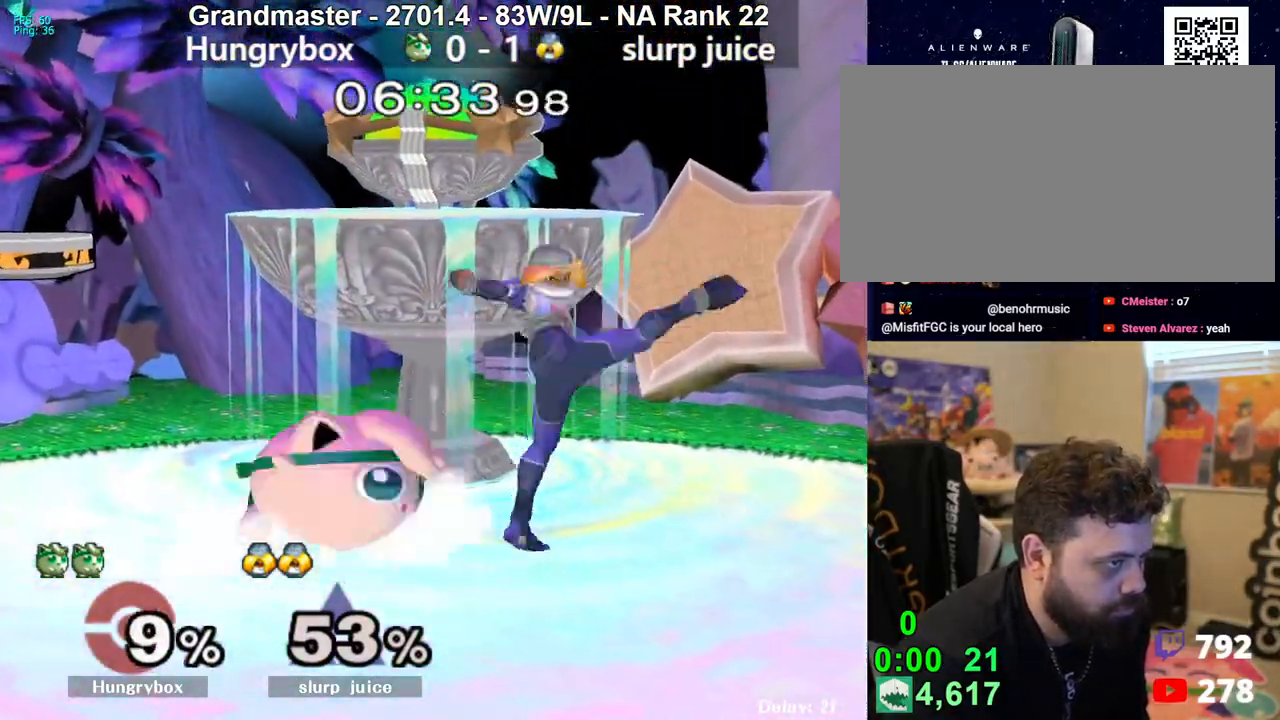
{"buttons": [], "left_stick": "up", "right_stick": "center", "events": [[150, "left_stick", "center"], [217, "Z", "down"], [300, "Z", "up"], [483, "left_stick", "up"]]}
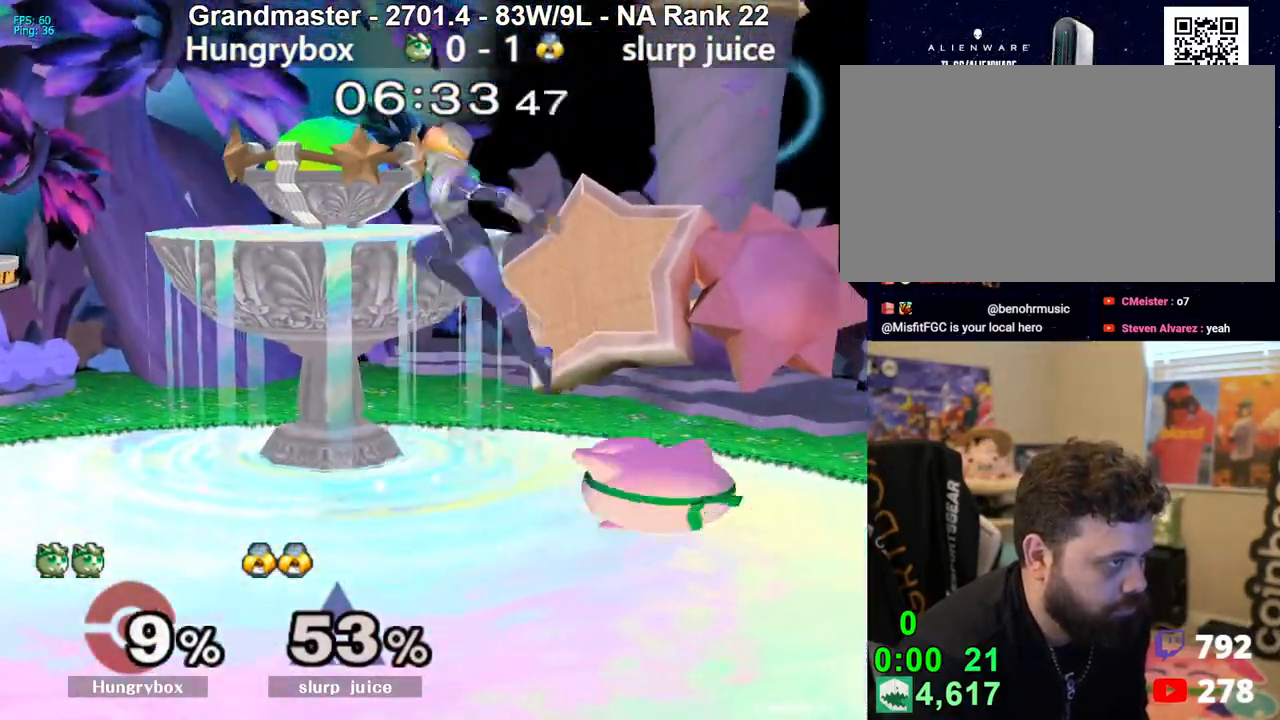
{"buttons": ["Z"], "left_stick": "right", "right_stick": "center", "events": [[83, "left_stick", "left"], [100, "right_stick", "up"], [133, "Z", "down"], [167, "Z", "up"], [183, "right_stick", "center"], [233, "Z", "down"], [267, "Z", "up"], [333, "Z", "down"], [383, "Z", "up"], [433, "Z", "down"], [483, "left_stick", "right"]]}
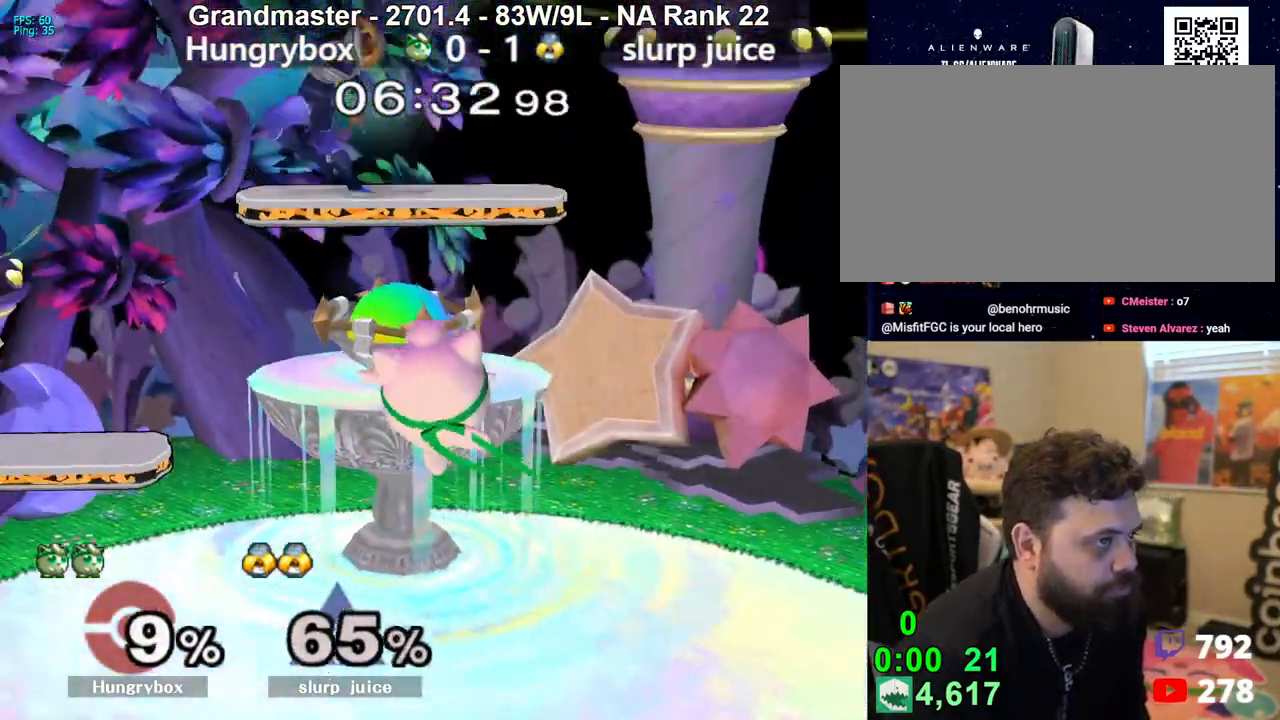
{"buttons": [], "left_stick": "right", "right_stick": "center", "events": [[17, "Z", "up"], [67, "left_stick", "left"], [233, "left_stick", "center"], [317, "left_stick", "up-right"], [400, "left_stick", "left"], [400, "right_stick", "up"], [500, "left_stick", "right"], [500, "right_stick", "center"]]}
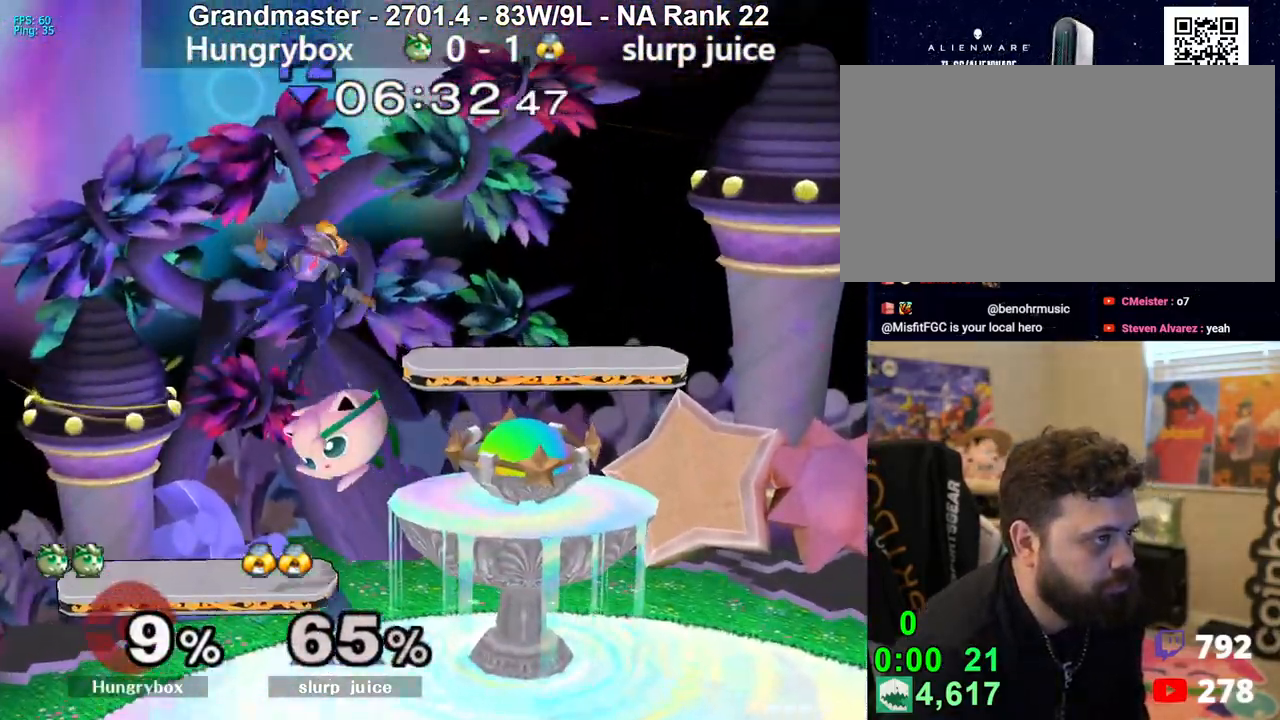
{"buttons": [], "left_stick": "center", "right_stick": "center", "events": [[83, "Z", "down"], [167, "Z", "up"], [200, "Z", "down"], [200, "left_stick", "center"], [283, "left_stick", "up-right"], [300, "Z", "up"], [367, "left_stick", "center"]]}
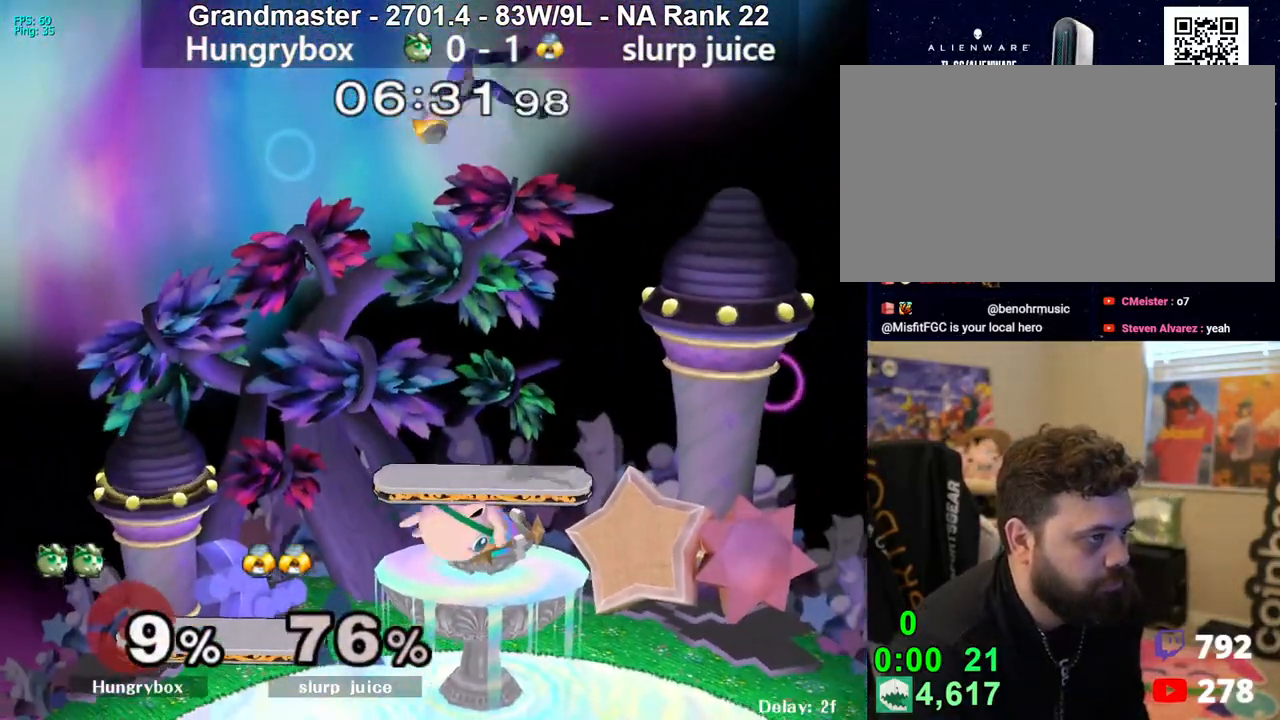
{"buttons": [], "left_stick": "center", "right_stick": "center", "events": [[50, "left_stick", "up"], [300, "left_stick", "down"], [367, "R1", "down"], [433, "left_stick", "center"], [450, "R1", "up"]]}
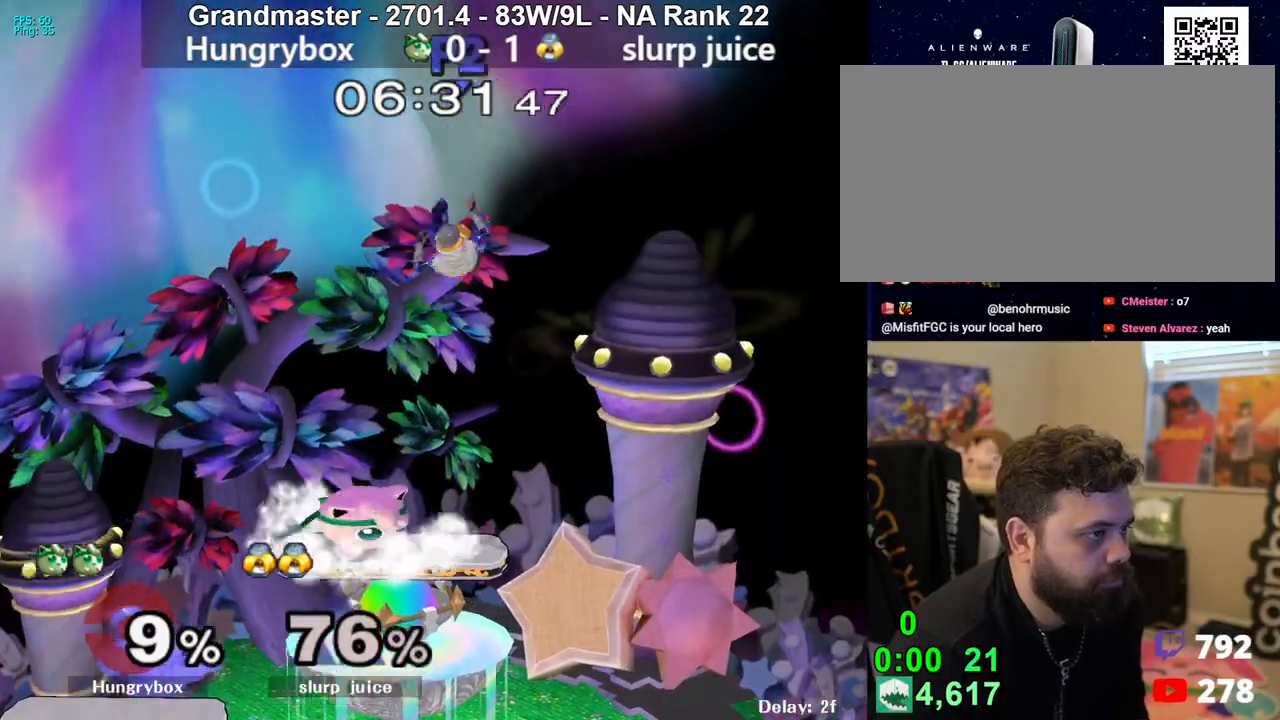
{"buttons": [], "left_stick": "right", "right_stick": "center", "events": [[33, "left_stick", "down"], [117, "left_stick", "left"], [200, "left_stick", "down"], [333, "left_stick", "right"]]}